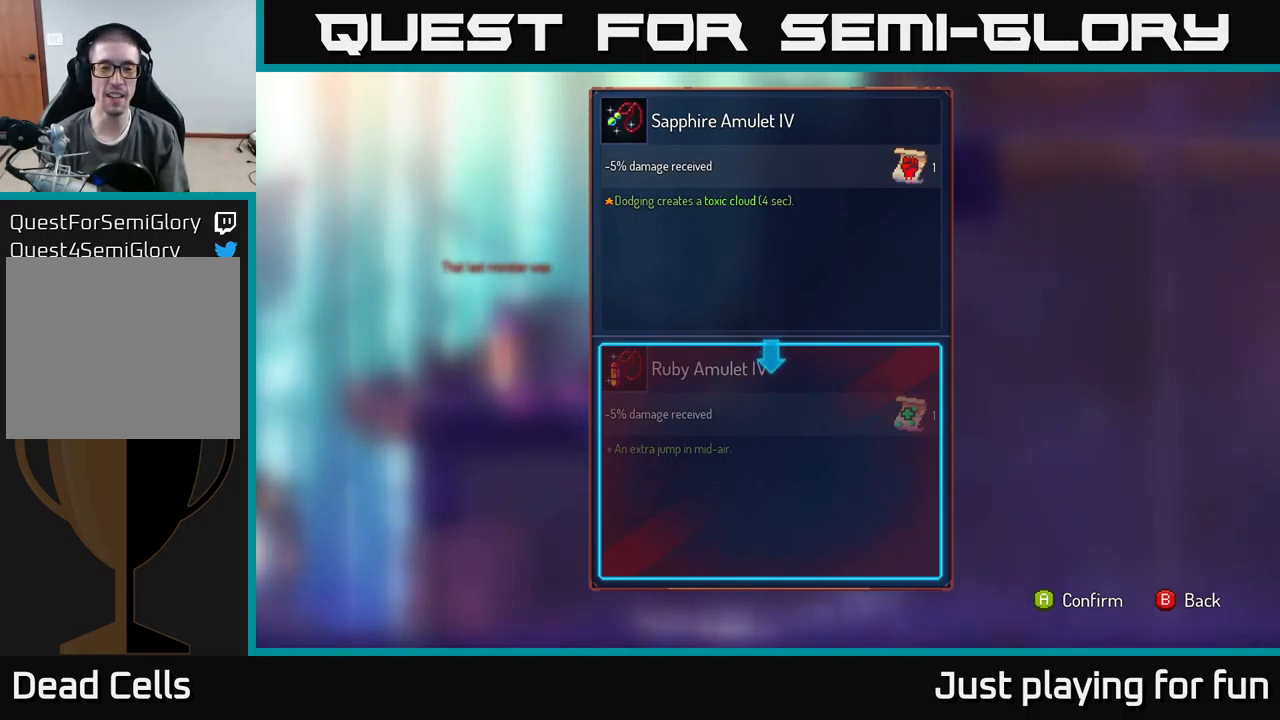
Gameplay with a controller (Xbox layout); each line is a JSON object with the inputs held at the frame after it. "events" lists button and stick changes between this image and that frame as [ms after this image, input, new state], when the widget could be followed in between.
{"buttons": [], "left_stick": "center", "right_stick": "center", "events": [[400, "A", "down"], [467, "A", "up"]]}
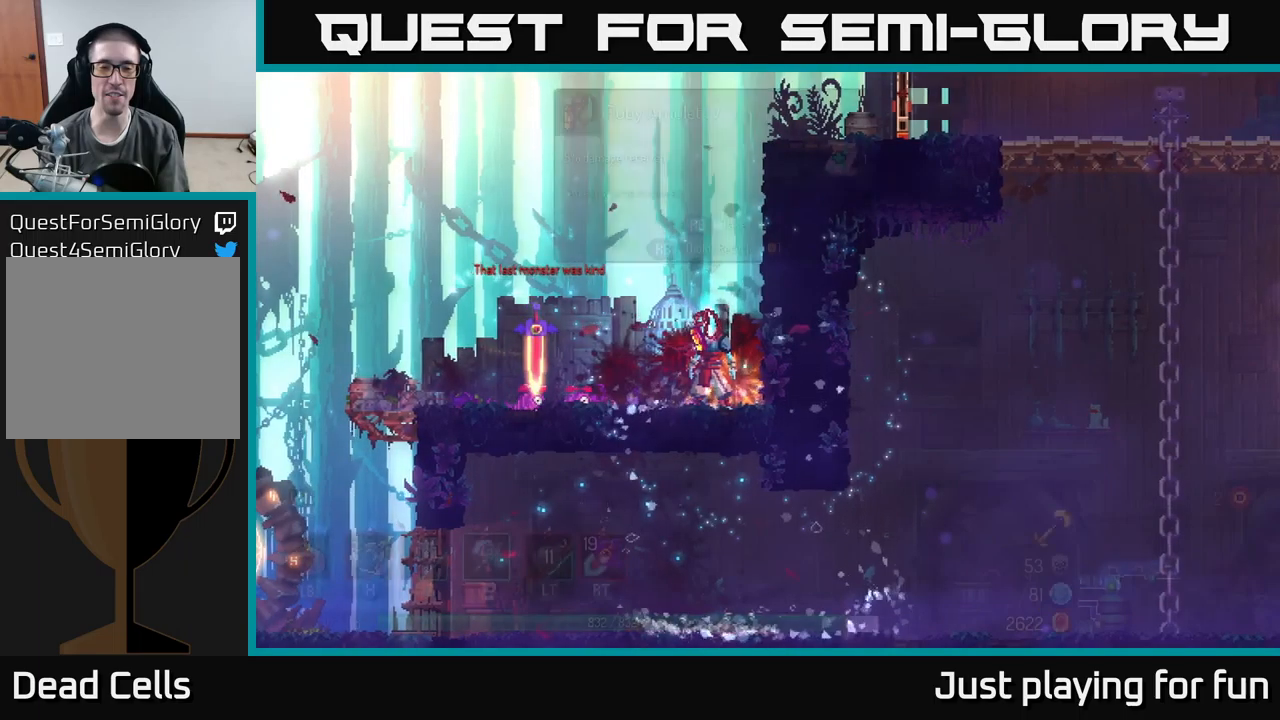
{"buttons": ["R1"], "left_stick": "center", "right_stick": "center", "events": [[233, "R1", "down"]]}
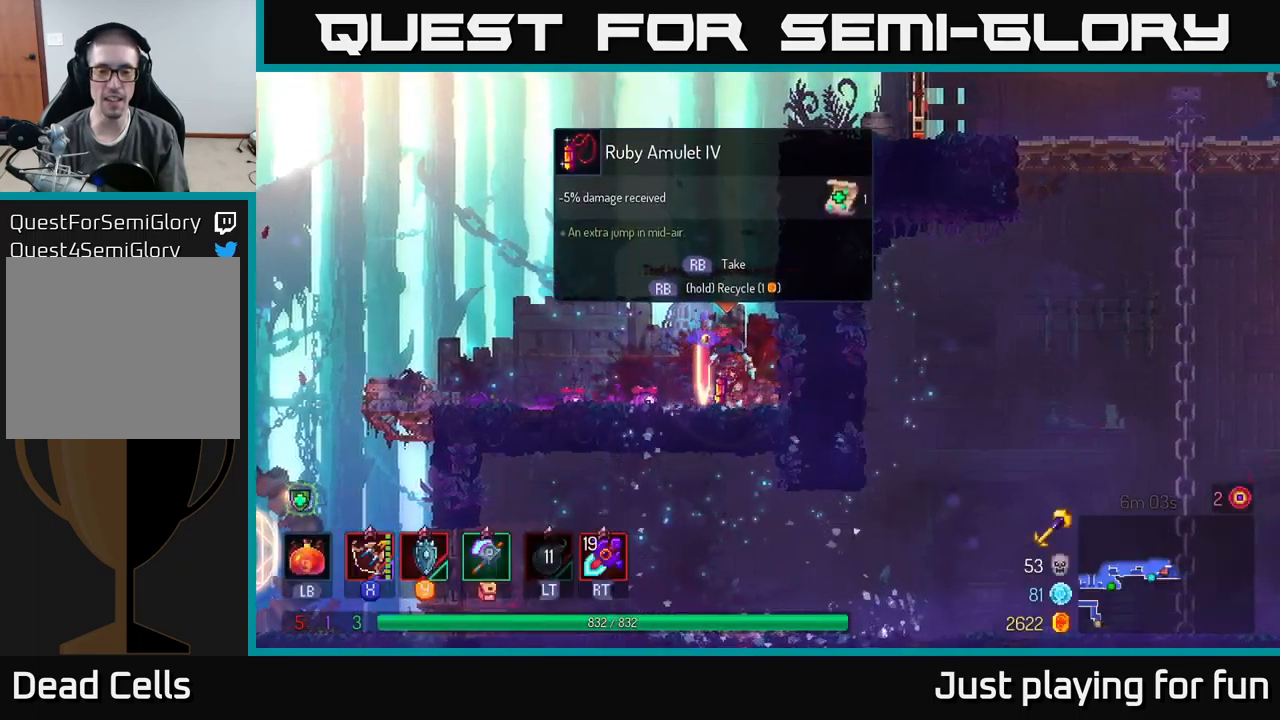
{"buttons": ["R1"], "left_stick": "center", "right_stick": "center", "events": []}
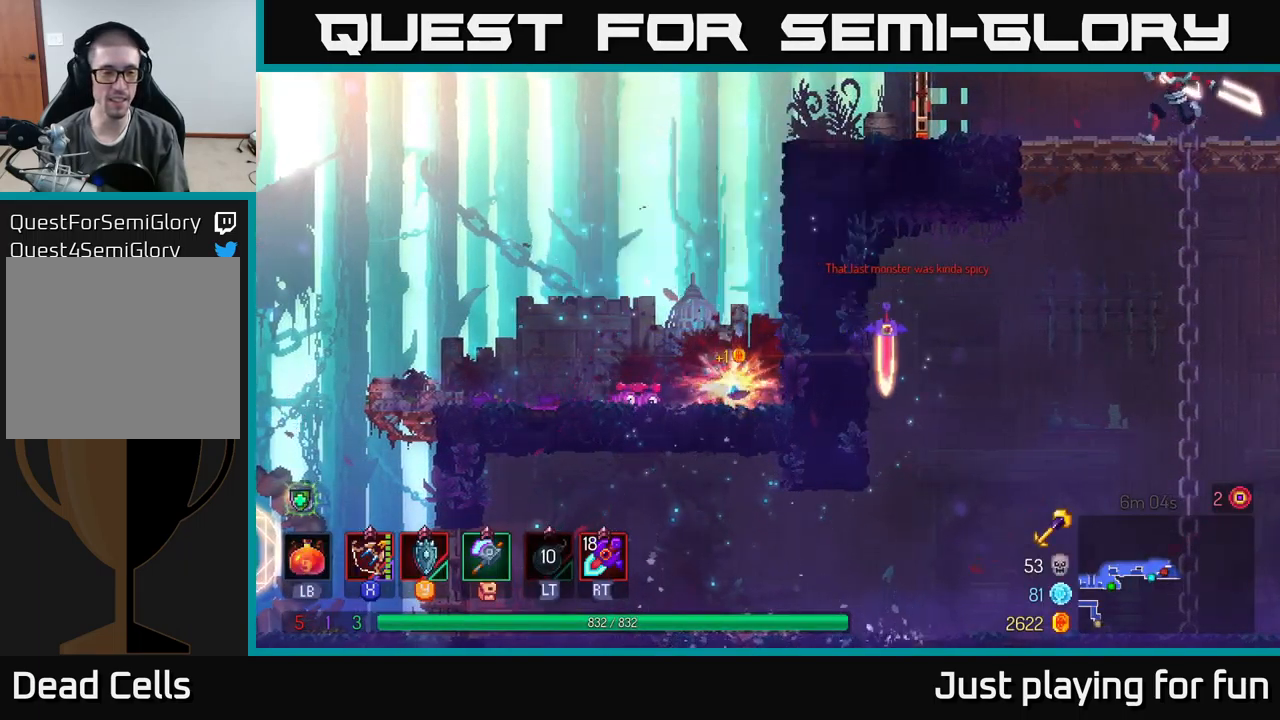
{"buttons": ["A"], "left_stick": "up-right", "right_stick": "center", "events": [[183, "R1", "up"], [183, "left_stick", "right"], [250, "A", "down"], [300, "left_stick", "up-right"], [367, "A", "up"], [433, "A", "down"]]}
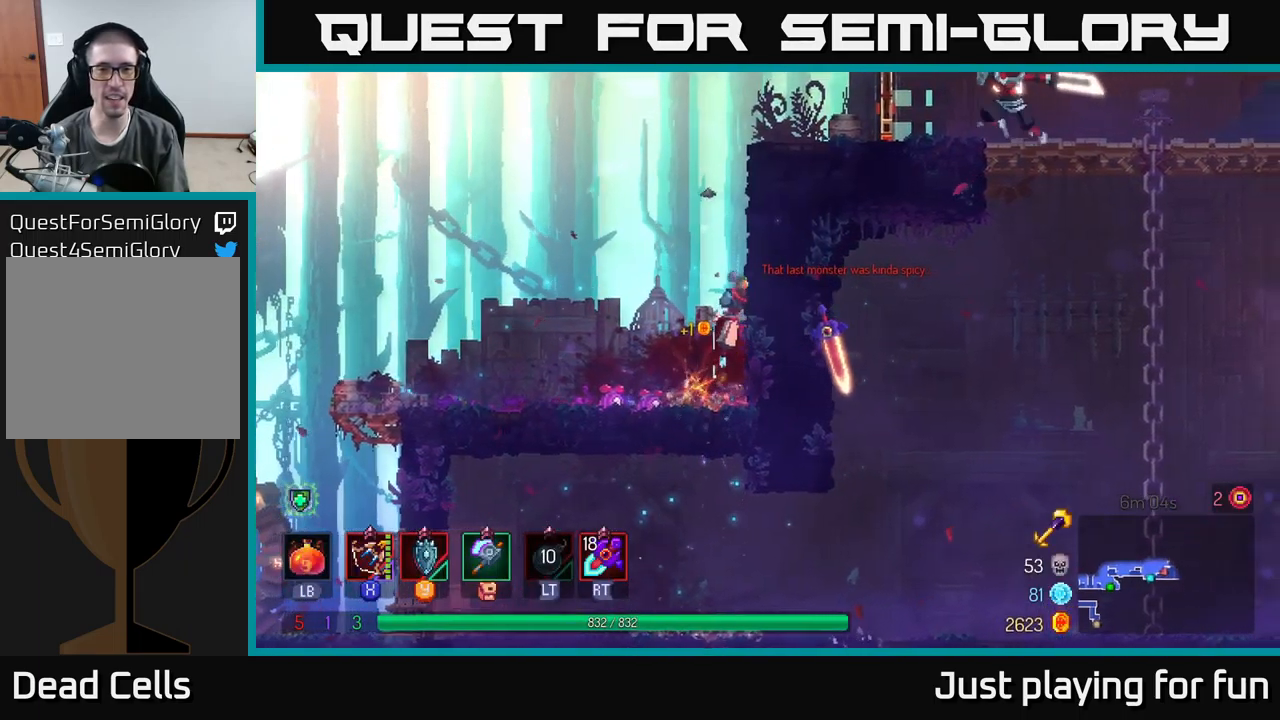
{"buttons": [], "left_stick": "up-right", "right_stick": "center", "events": [[83, "A", "up"], [167, "A", "down"], [333, "A", "up"]]}
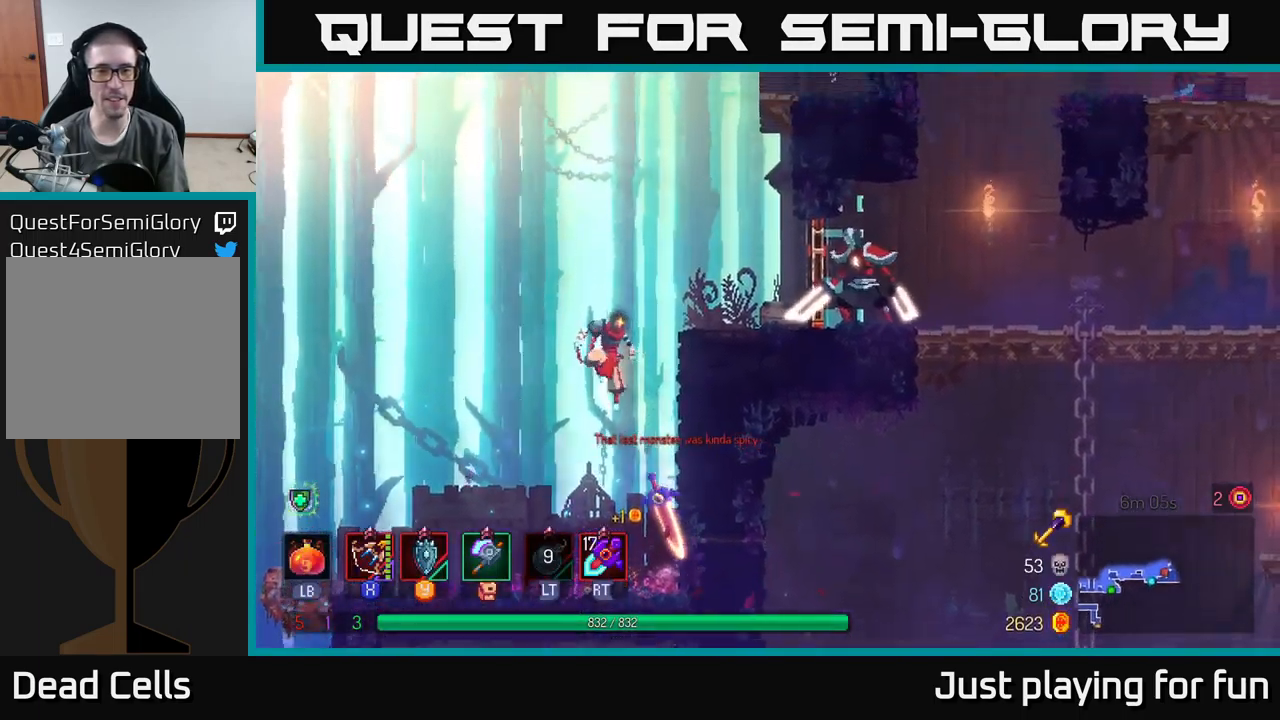
{"buttons": ["A"], "left_stick": "right", "right_stick": "center", "events": [[17, "left_stick", "right"], [250, "B", "down"], [367, "B", "up"], [500, "A", "down"]]}
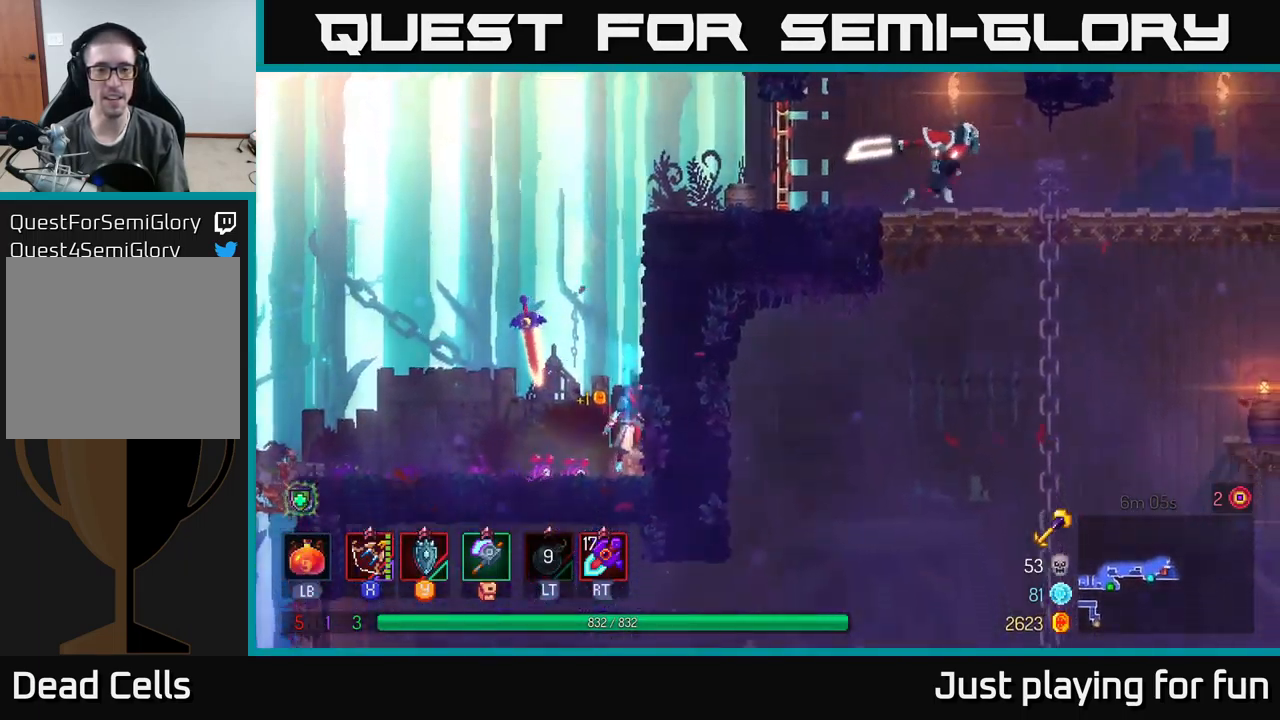
{"buttons": [], "left_stick": "right", "right_stick": "center", "events": [[133, "A", "up"], [217, "A", "down"], [400, "A", "up"]]}
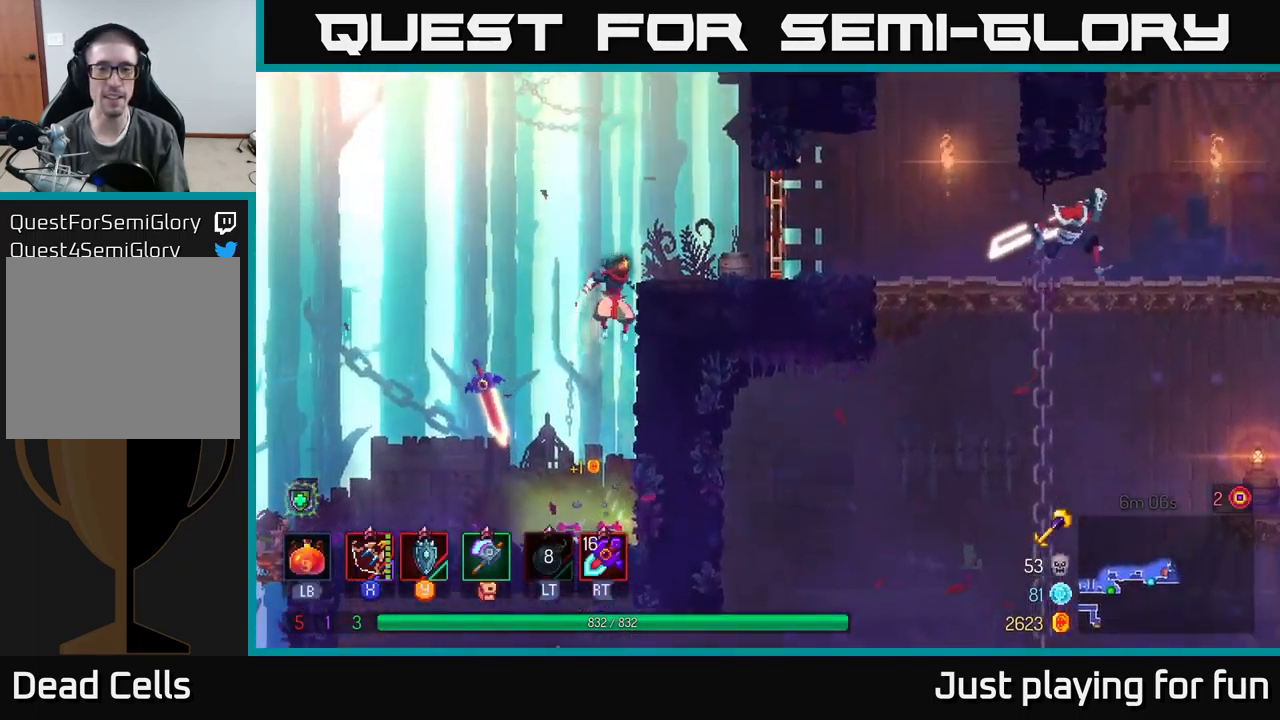
{"buttons": [], "left_stick": "right", "right_stick": "center", "events": []}
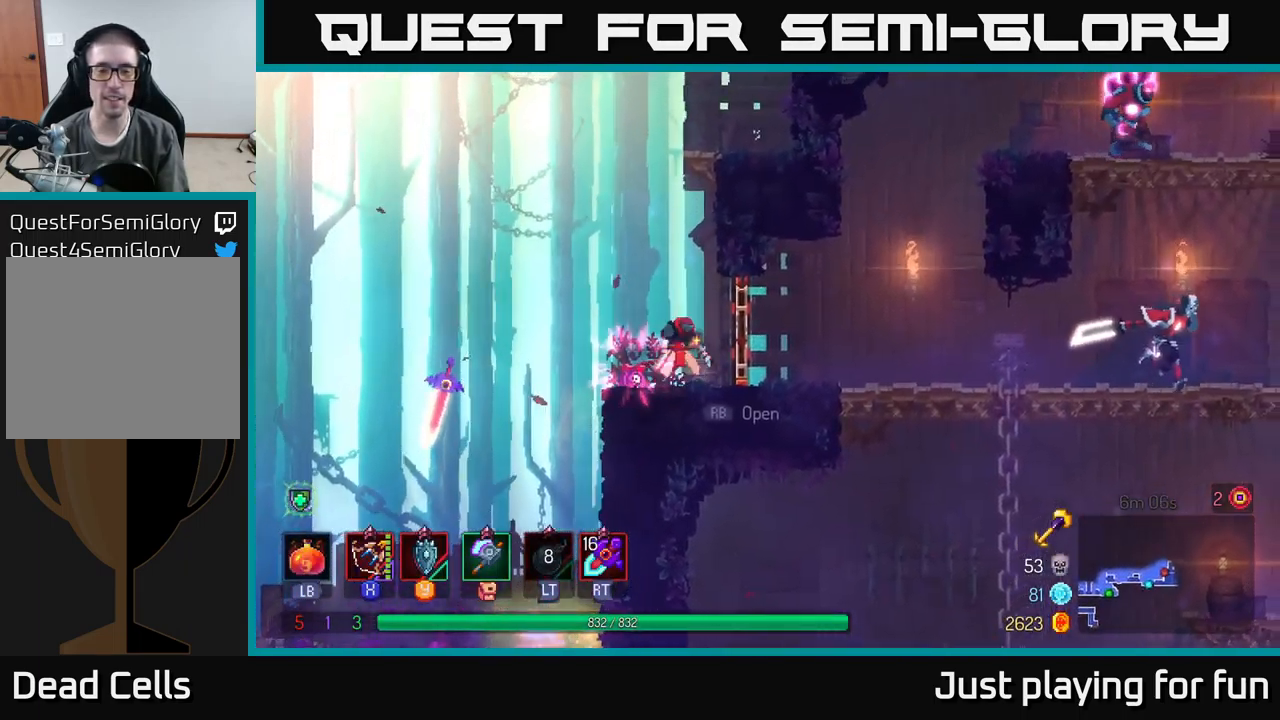
{"buttons": [], "left_stick": "right", "right_stick": "center", "events": [[33, "B", "down"], [183, "B", "up"]]}
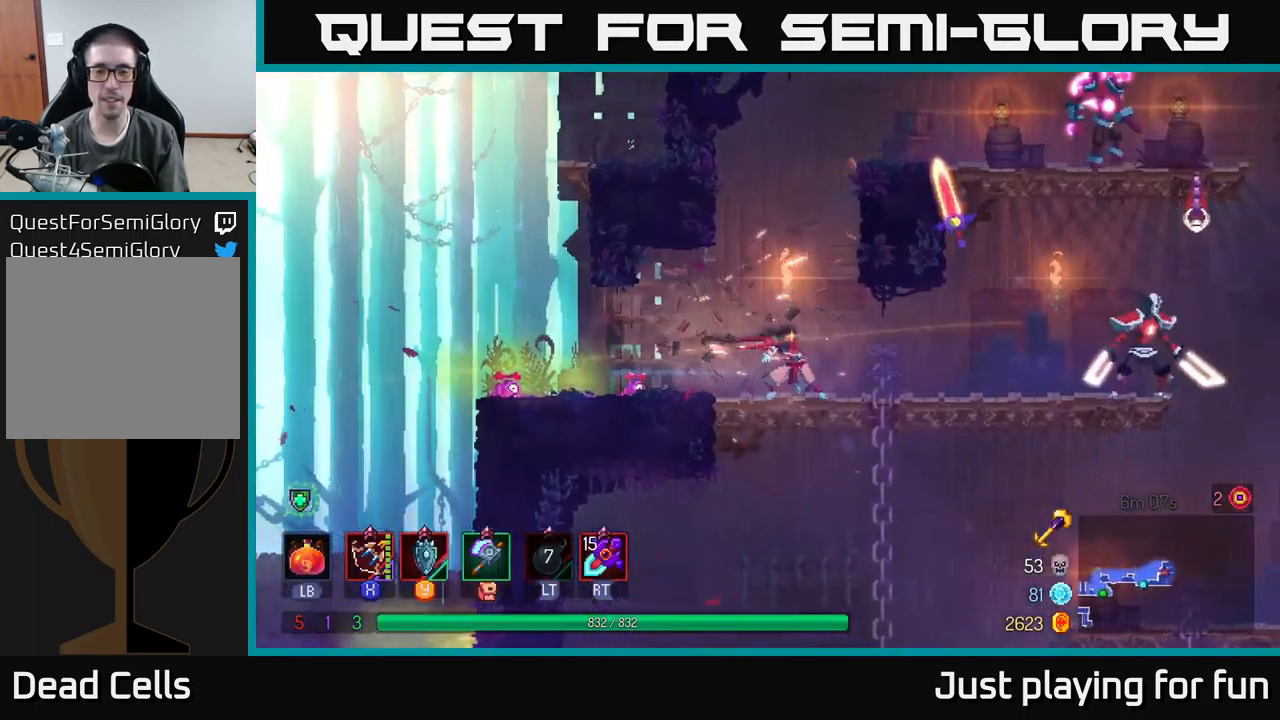
{"buttons": [], "left_stick": "right", "right_stick": "center", "events": [[400, "X", "down"], [467, "X", "up"]]}
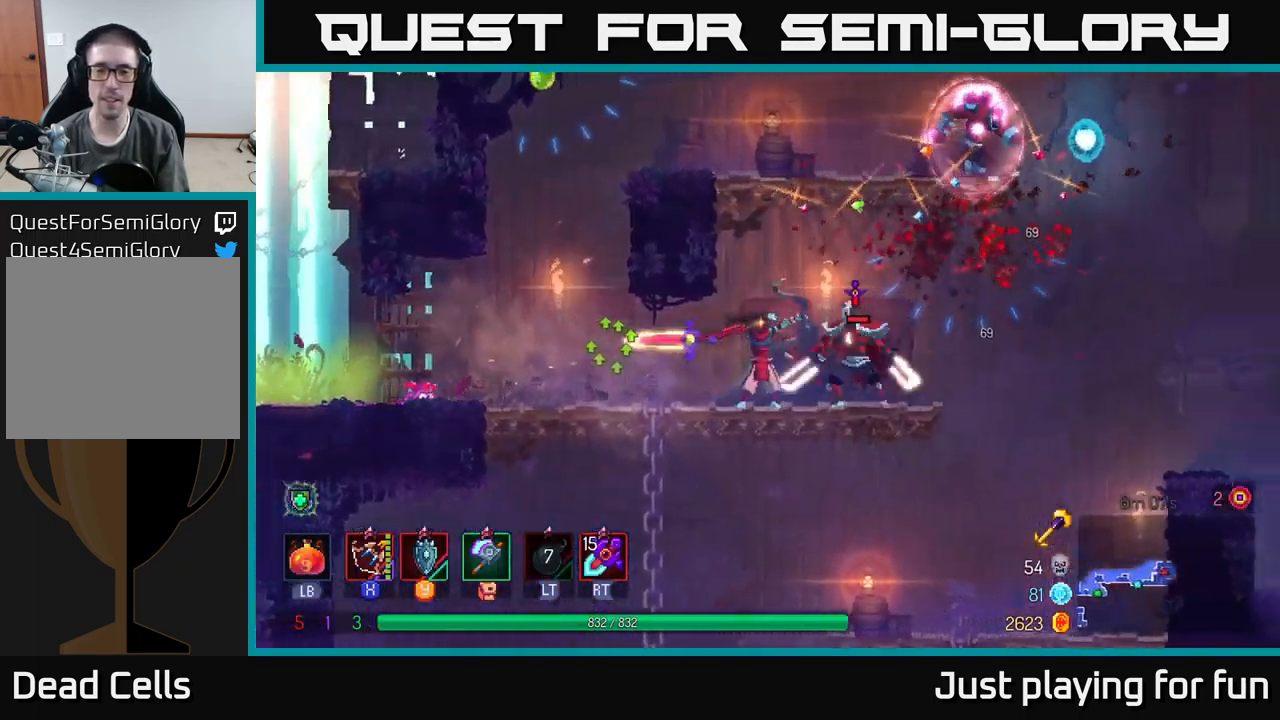
{"buttons": [], "left_stick": "right", "right_stick": "center", "events": [[383, "X", "down"], [449, "X", "up"]]}
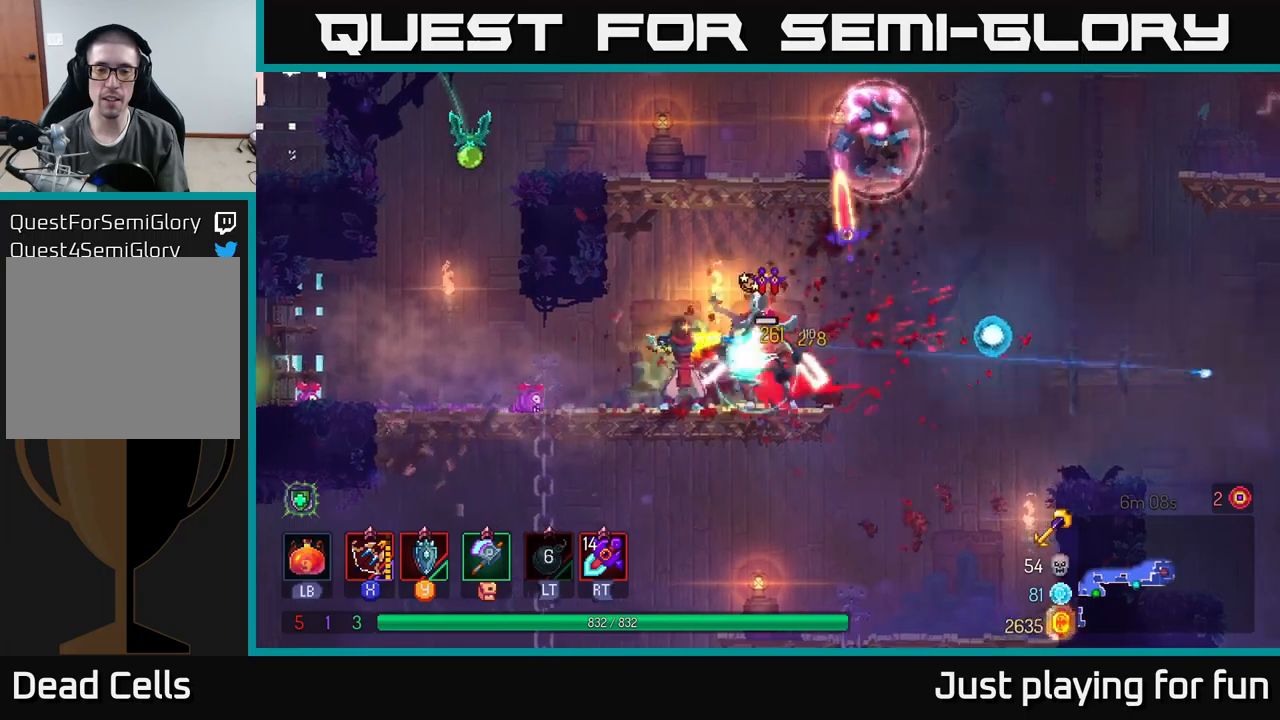
{"buttons": [], "left_stick": "up-right", "right_stick": "center", "events": [[334, "B", "down"], [450, "B", "up"], [500, "left_stick", "up-right"]]}
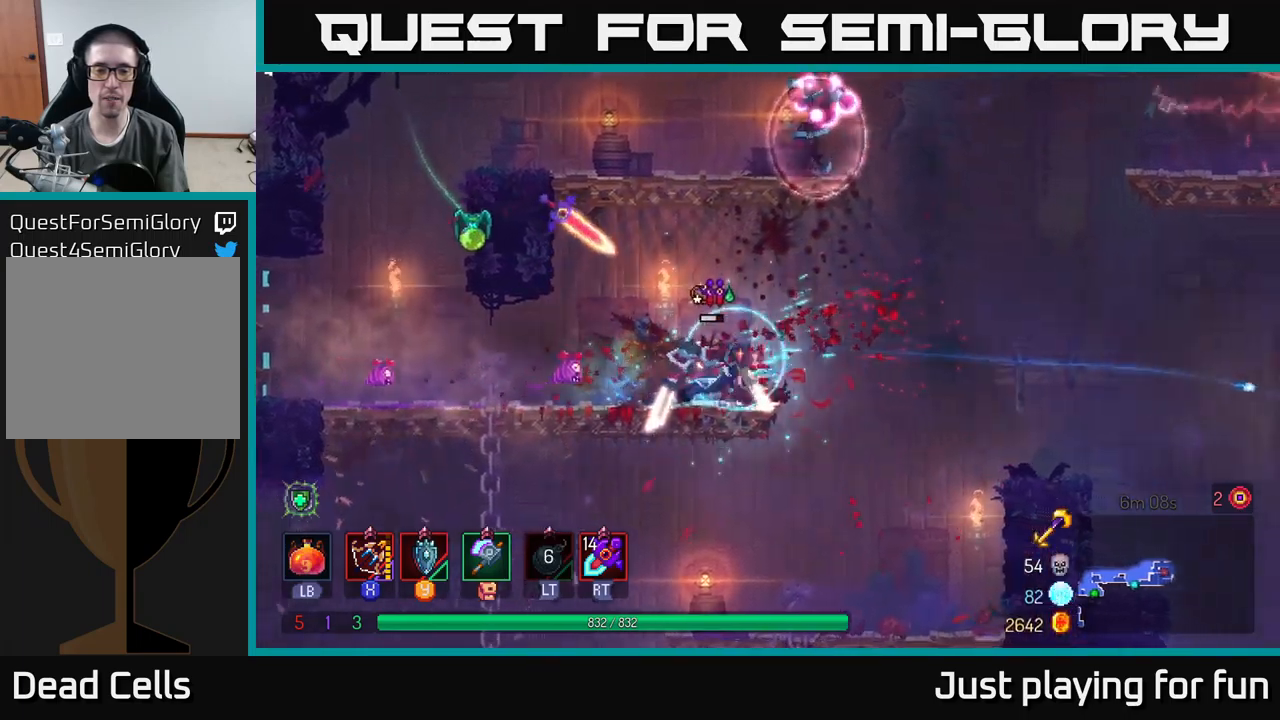
{"buttons": [], "left_stick": "left", "right_stick": "center", "events": [[17, "left_stick", "right"], [34, "left_stick", "left"], [50, "X", "down"], [117, "X", "up"], [234, "left_stick", "center"], [500, "left_stick", "left"]]}
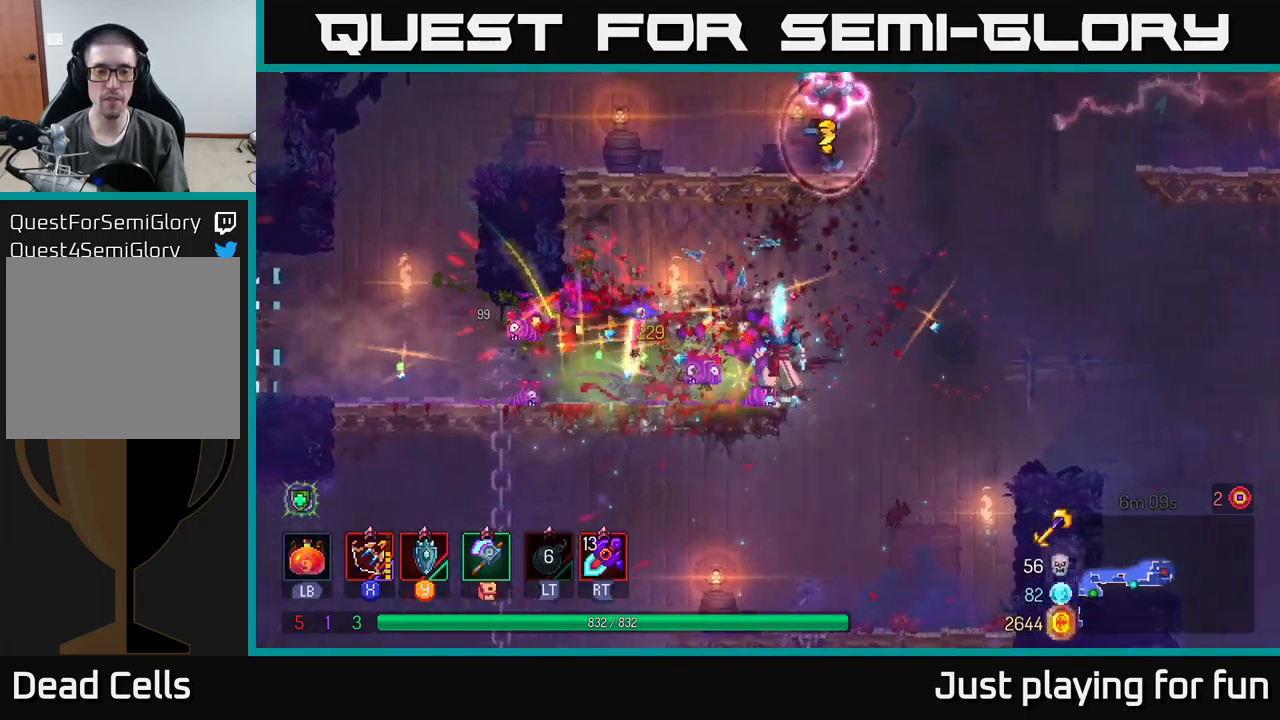
{"buttons": [], "left_stick": "center", "right_stick": "center", "events": [[150, "X", "down"], [184, "X", "up"], [350, "left_stick", "center"]]}
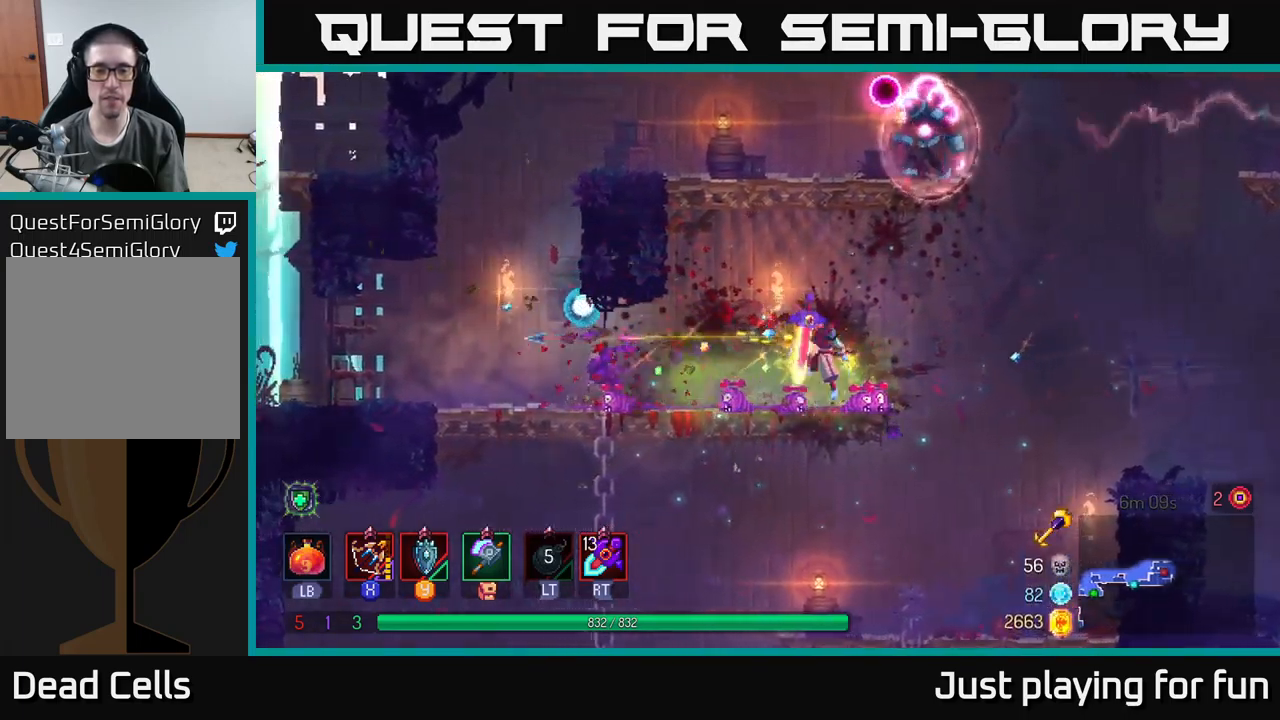
{"buttons": [], "left_stick": "right", "right_stick": "center", "events": [[17, "A", "down"], [117, "A", "up"], [200, "A", "down"], [217, "left_stick", "left"], [317, "A", "up"], [384, "A", "down"], [417, "left_stick", "right"], [500, "A", "up"]]}
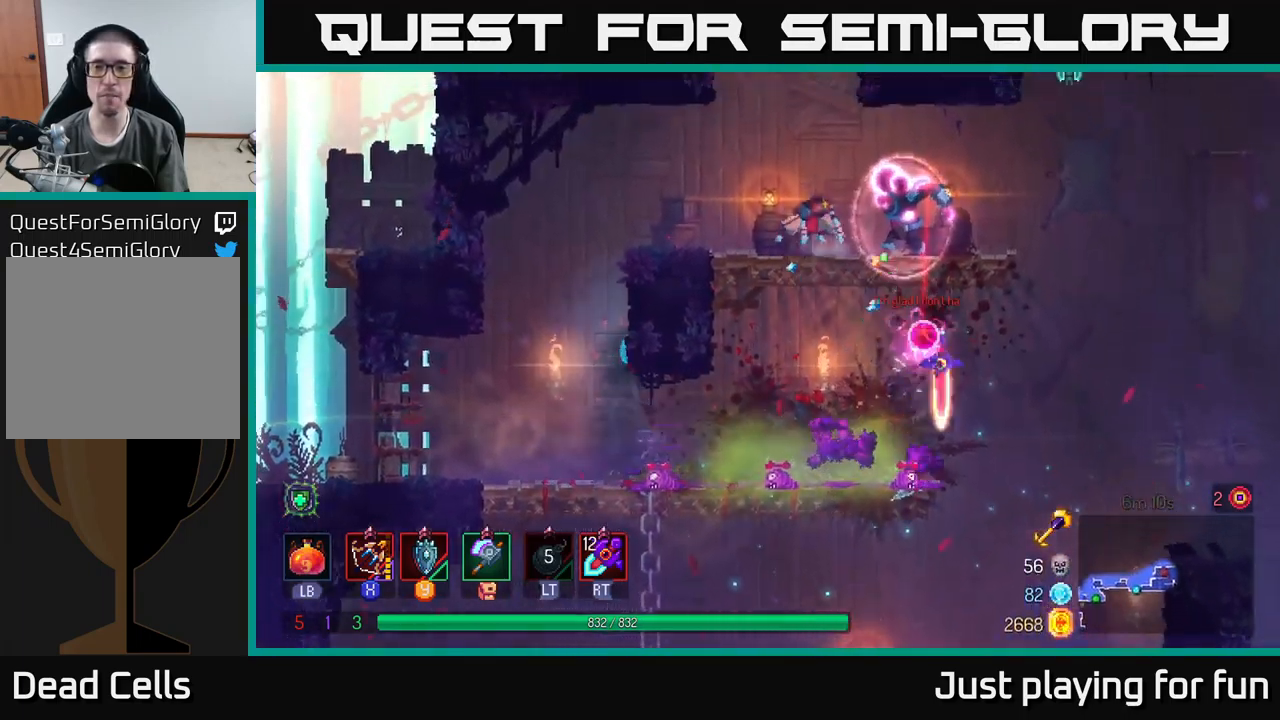
{"buttons": [], "left_stick": "left", "right_stick": "center", "events": [[67, "B", "down"], [200, "B", "up"], [384, "left_stick", "left"], [417, "X", "down"], [500, "X", "up"]]}
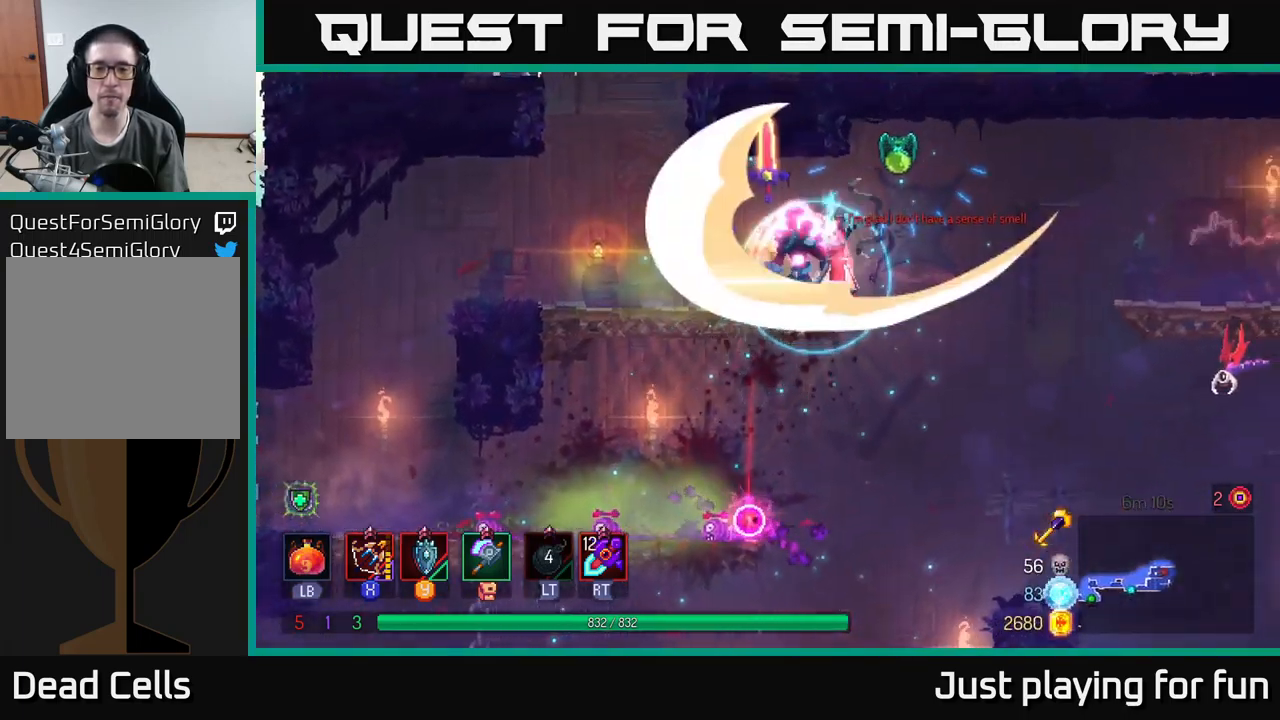
{"buttons": [], "left_stick": "left", "right_stick": "center", "events": [[17, "left_stick", "right"], [150, "left_stick", "left"]]}
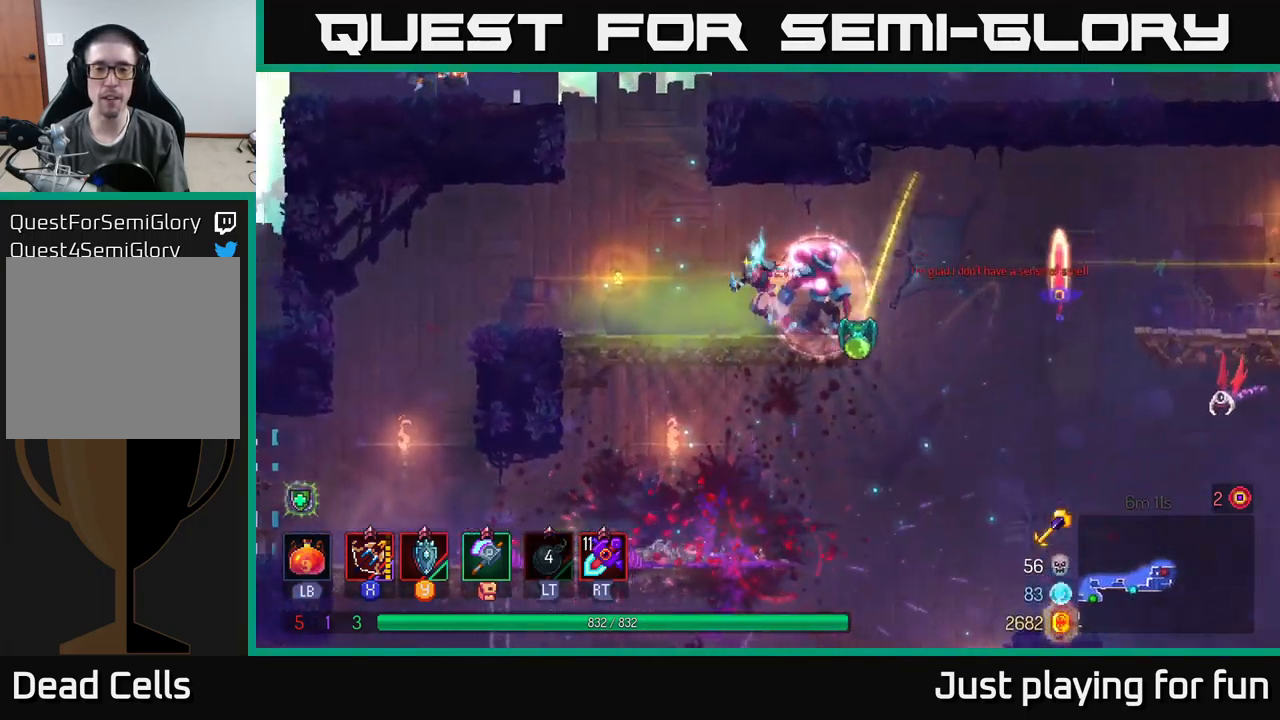
{"buttons": [], "left_stick": "left", "right_stick": "center", "events": [[100, "left_stick", "right"], [134, "X", "down"], [217, "X", "up"], [334, "left_stick", "center"], [500, "left_stick", "left"]]}
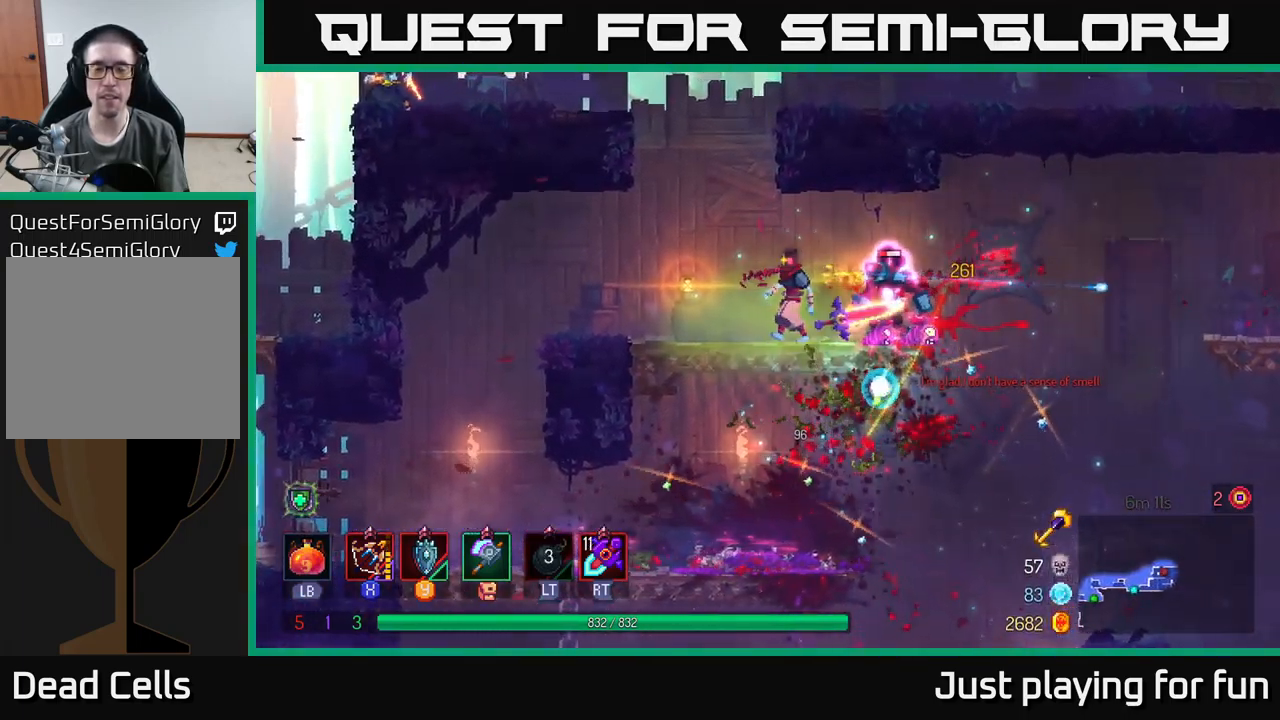
{"buttons": [], "left_stick": "center", "right_stick": "center", "events": [[67, "B", "down"], [150, "B", "up"], [167, "left_stick", "right"], [250, "X", "down"], [350, "X", "up"], [484, "left_stick", "center"]]}
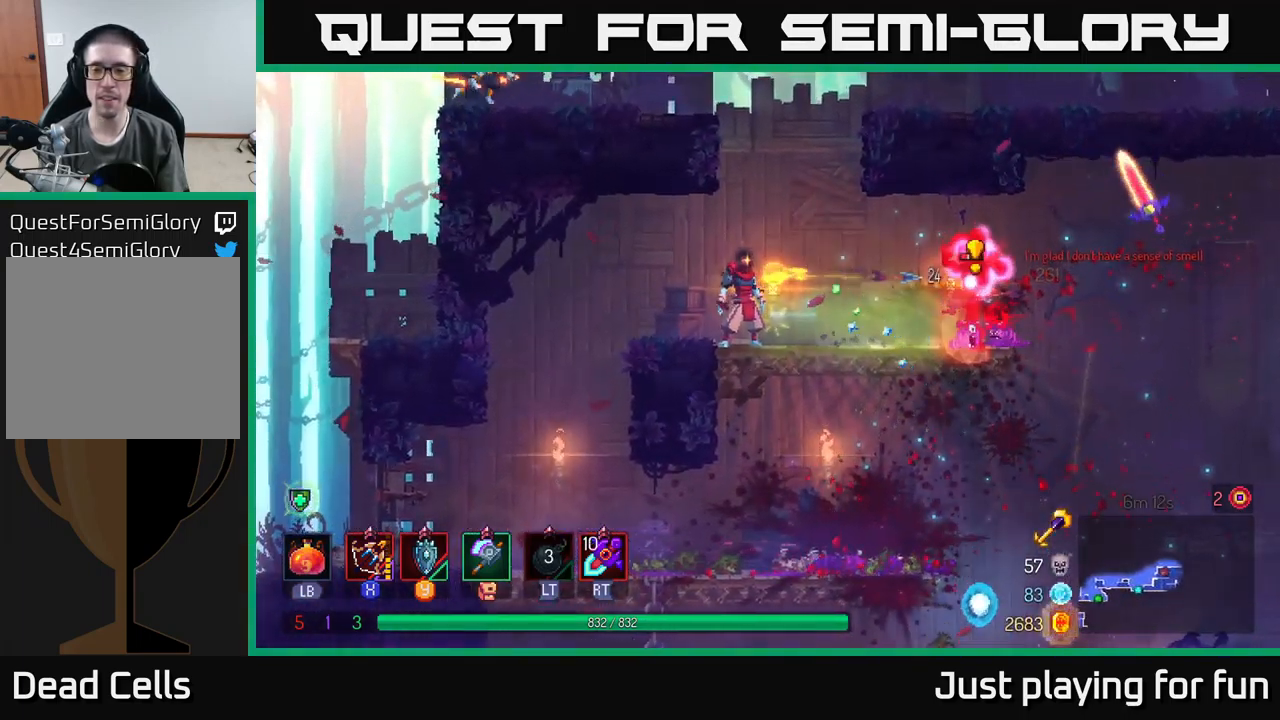
{"buttons": [], "left_stick": "right", "right_stick": "center", "events": [[167, "left_stick", "right"], [250, "X", "down"], [350, "X", "up"]]}
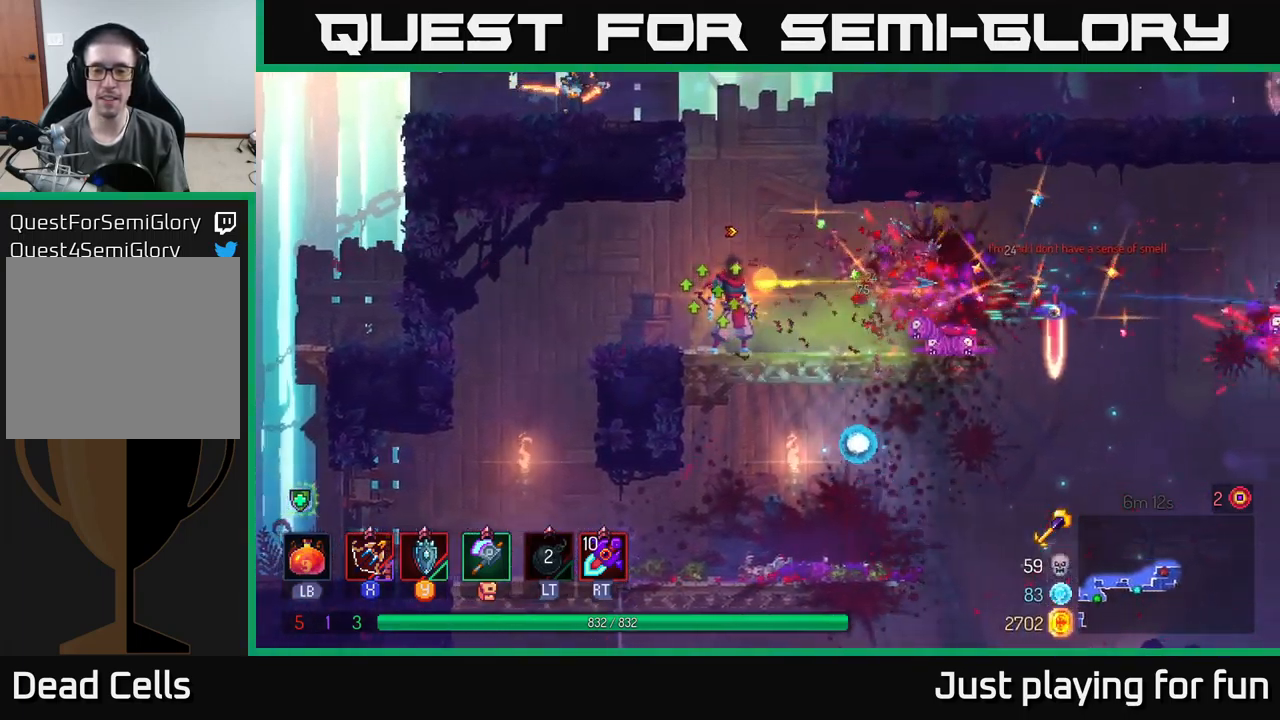
{"buttons": [], "left_stick": "center", "right_stick": "center", "events": [[67, "left_stick", "center"], [300, "A", "down"], [434, "A", "up"]]}
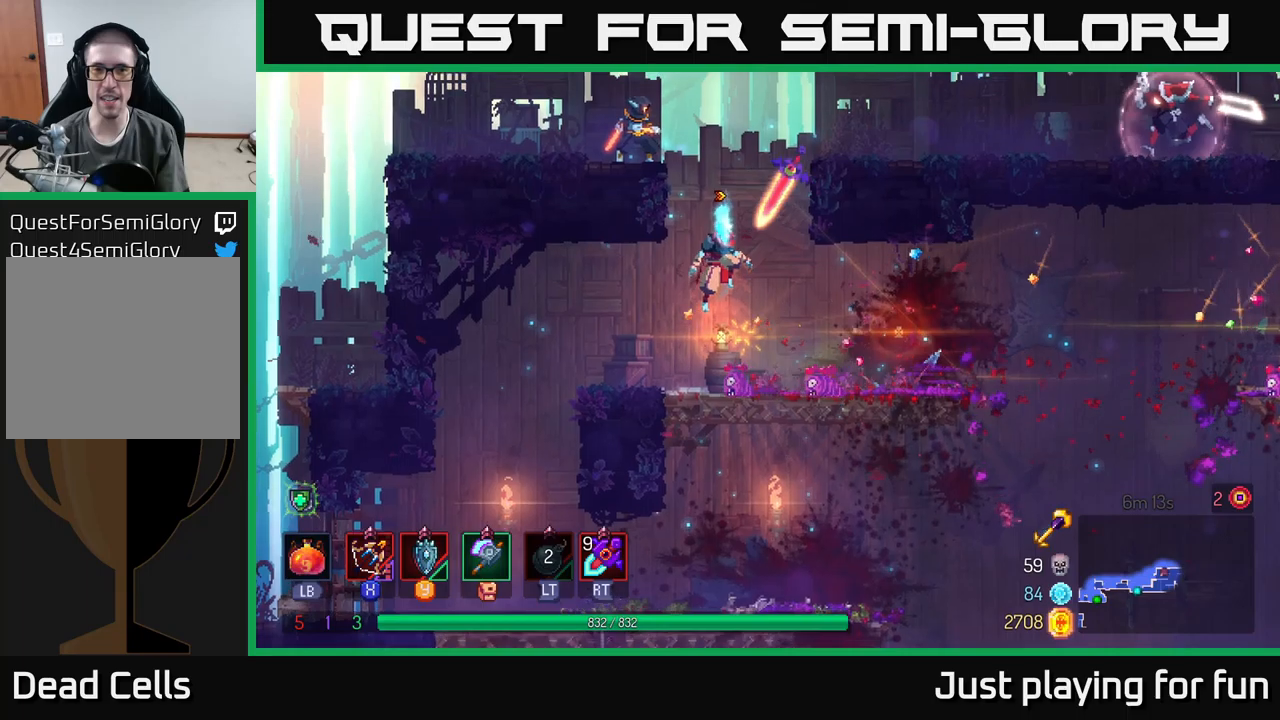
{"buttons": [], "left_stick": "left", "right_stick": "center", "events": [[50, "A", "down"], [100, "left_stick", "left"], [183, "A", "up"], [283, "B", "down"], [416, "B", "up"]]}
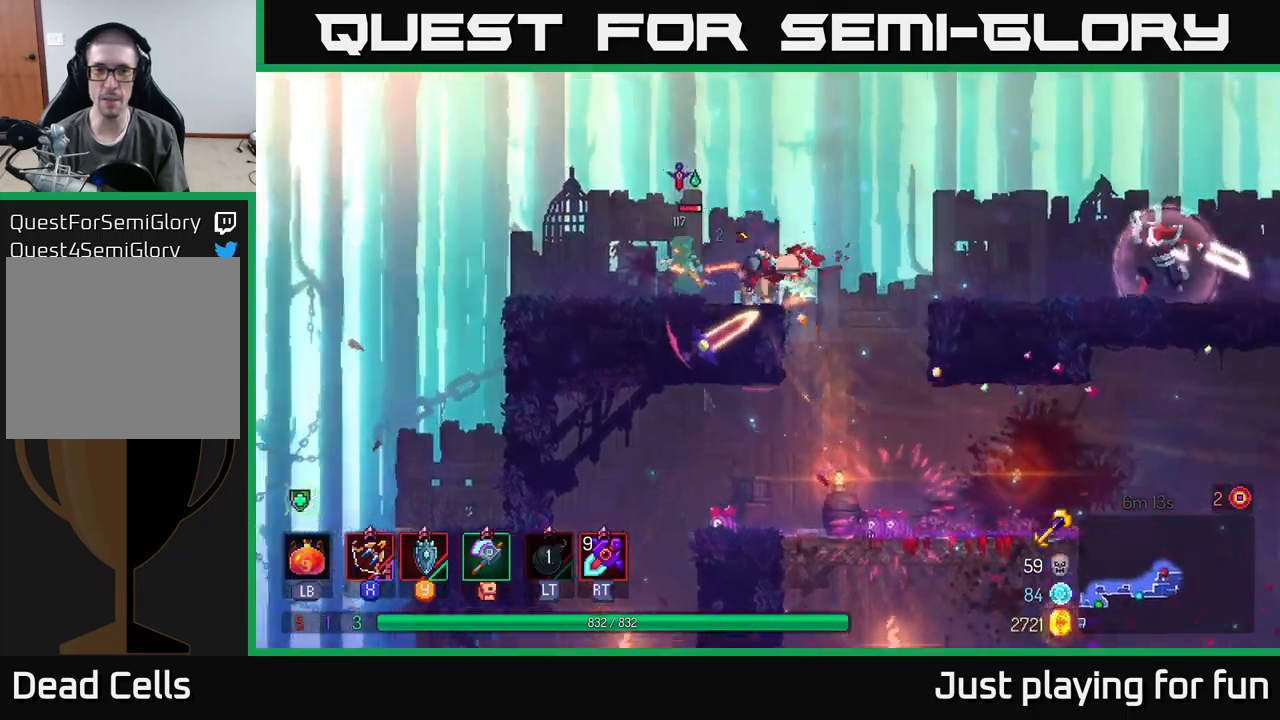
{"buttons": [], "left_stick": "left", "right_stick": "center", "events": [[100, "left_stick", "right"], [150, "X", "down"], [250, "X", "up"], [350, "left_stick", "left"]]}
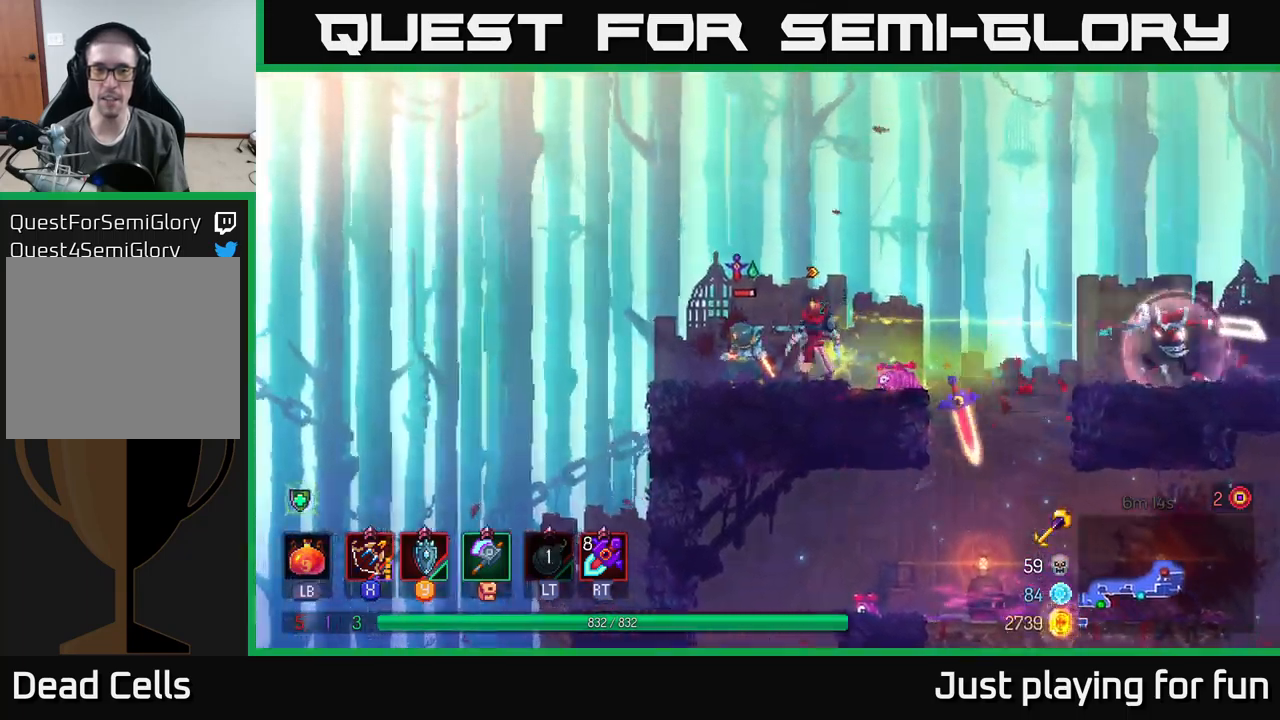
{"buttons": [], "left_stick": "center", "right_stick": "center", "events": [[100, "X", "down"], [250, "X", "up"], [350, "left_stick", "center"]]}
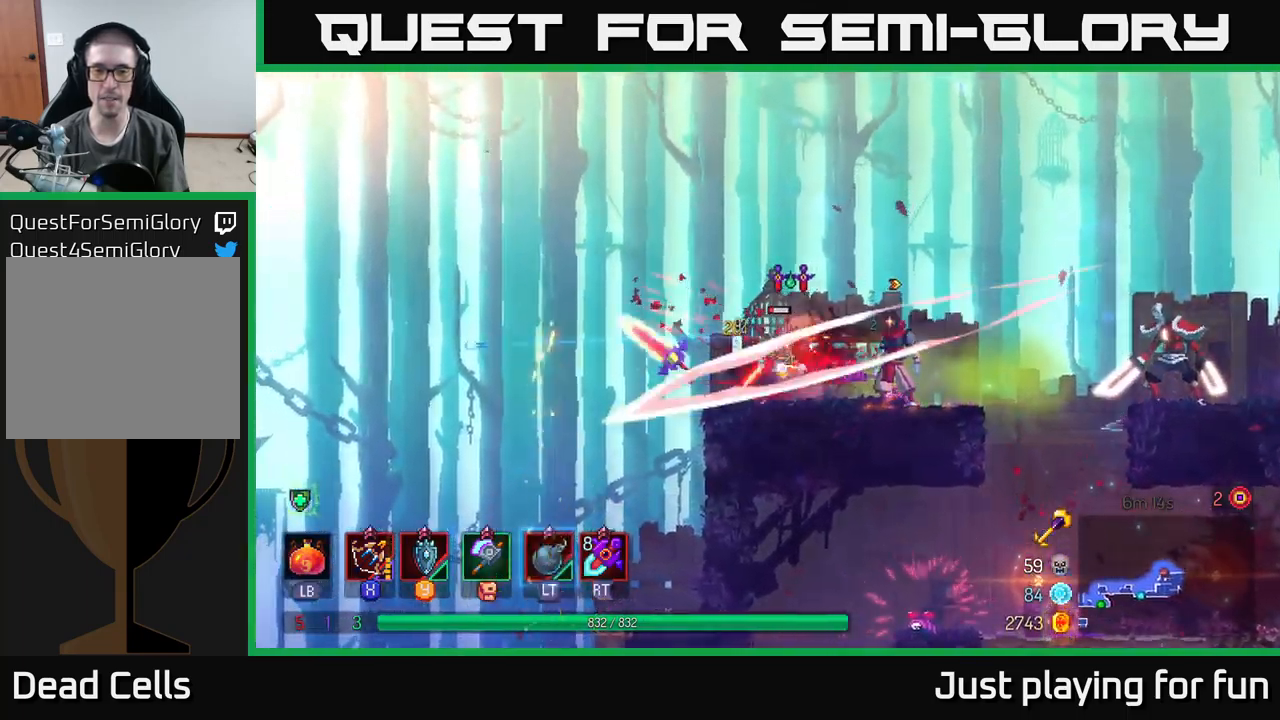
{"buttons": [], "left_stick": "right", "right_stick": "center", "events": [[50, "left_stick", "left"], [66, "X", "down"], [216, "X", "up"], [500, "left_stick", "right"]]}
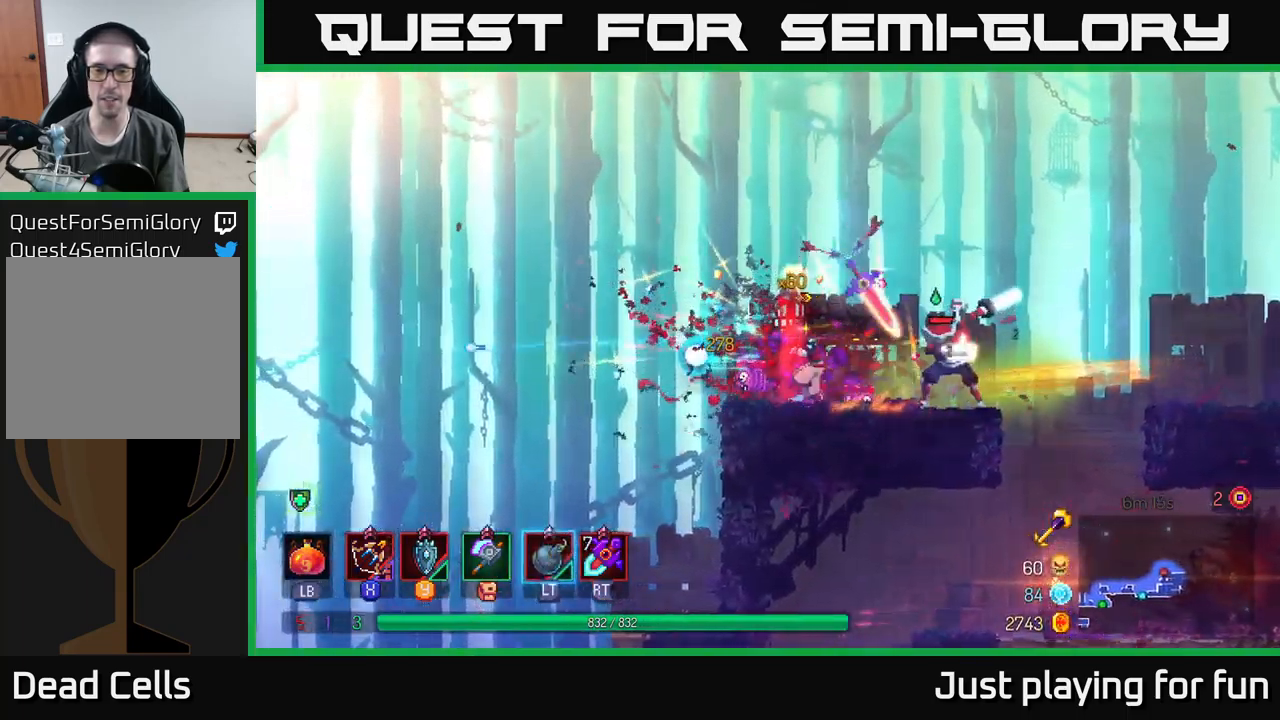
{"buttons": [], "left_stick": "right", "right_stick": "center", "events": [[150, "X", "down"], [233, "X", "up"]]}
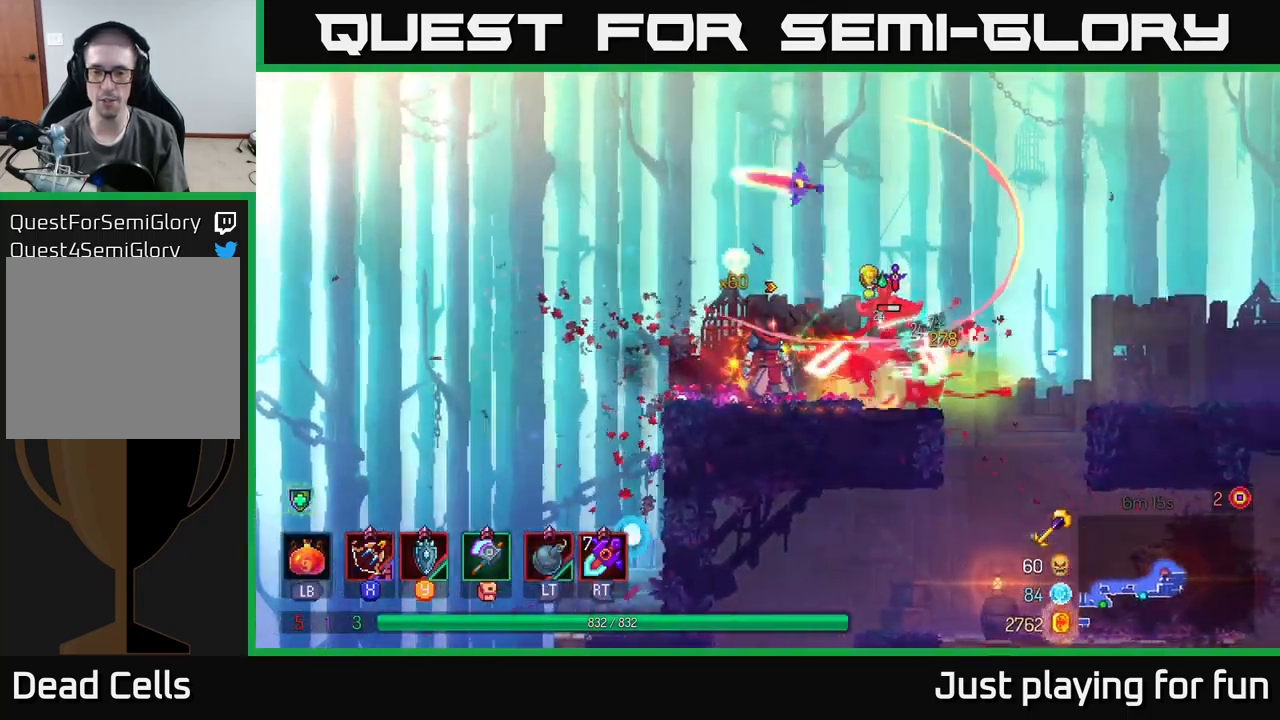
{"buttons": [], "left_stick": "left", "right_stick": "center", "events": [[33, "B", "down"], [150, "B", "up"], [383, "left_stick", "left"], [400, "X", "down"], [483, "X", "up"]]}
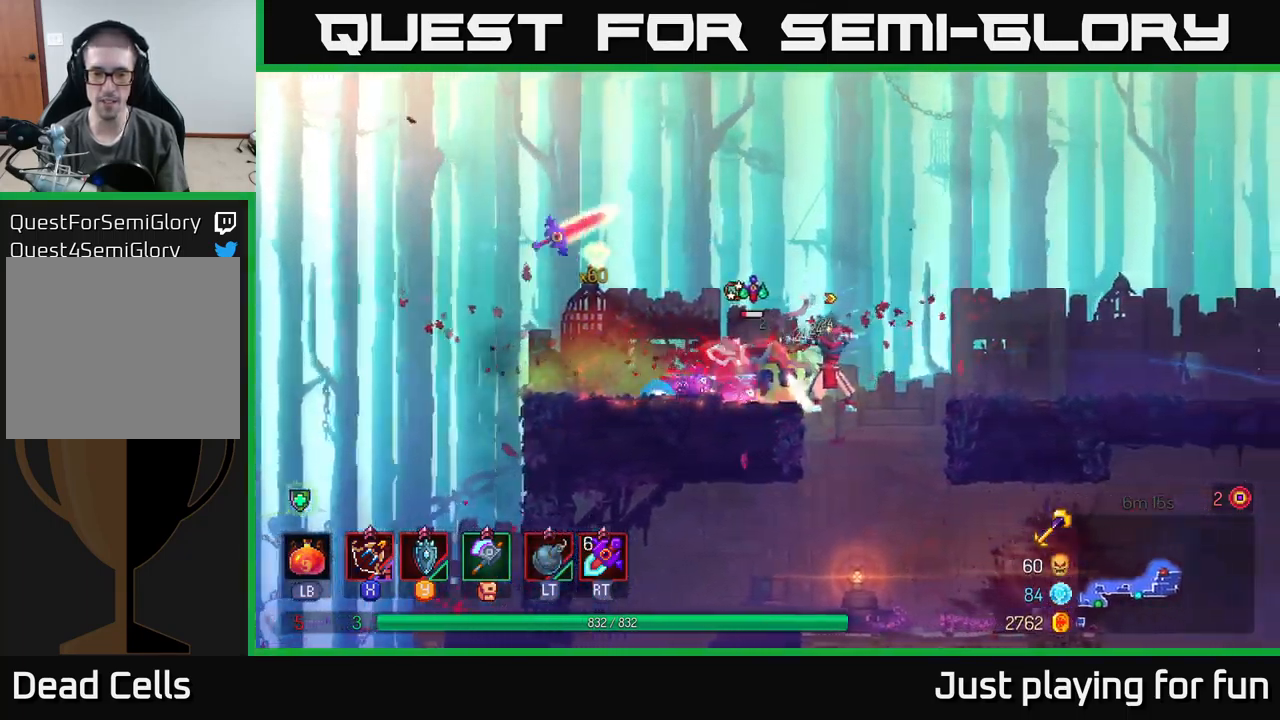
{"buttons": [], "left_stick": "right", "right_stick": "center", "events": [[66, "left_stick", "center"], [316, "left_stick", "right"], [383, "A", "down"], [500, "A", "up"]]}
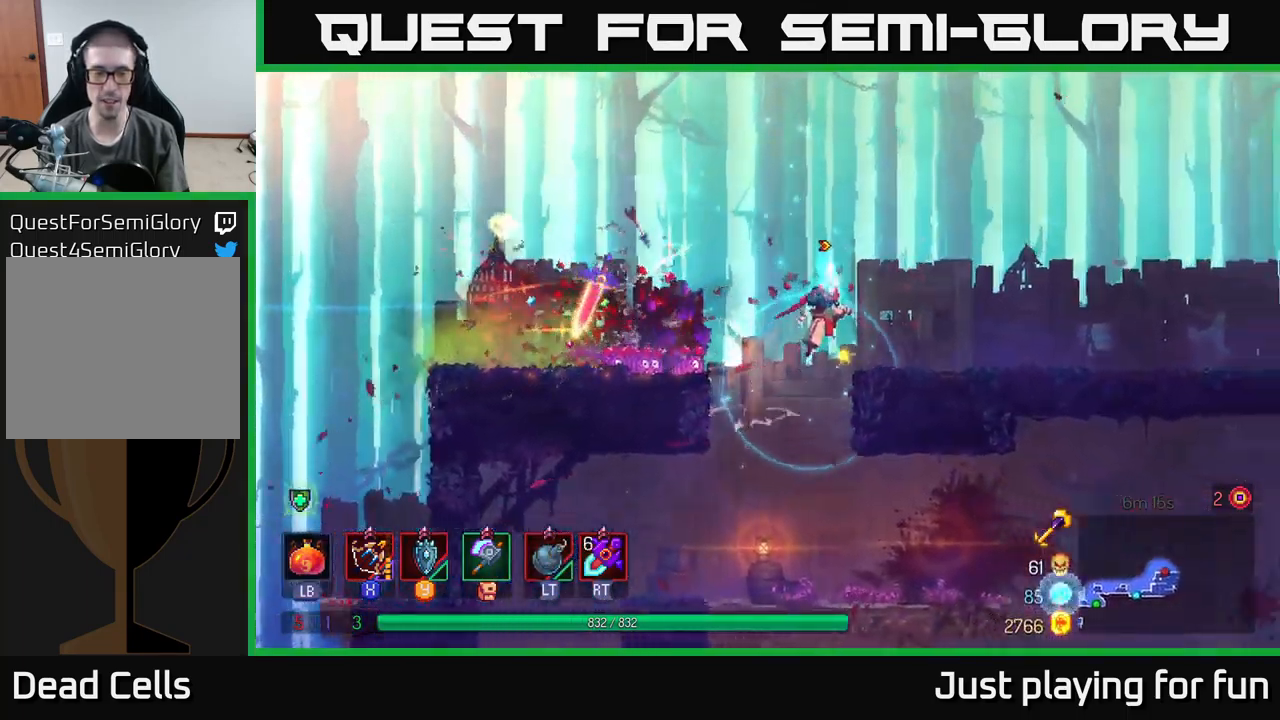
{"buttons": [], "left_stick": "right", "right_stick": "center", "events": [[266, "B", "down"], [366, "B", "up"]]}